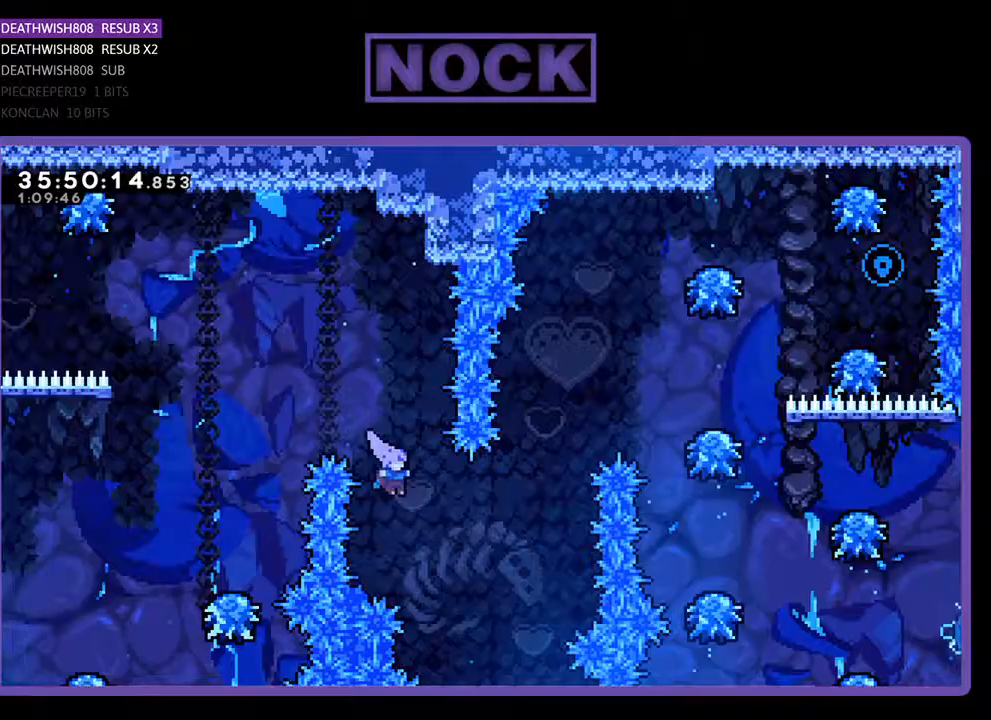
Gameplay with a controller (PlayStation layout); each line is a JSON object with the inputs held at the frame after it. "events" lists button and stick changes between this image and that frame as [ms after this image, input, new state], when the widget could be followed in between. Not read: left_stick right_stick.
{"buttons": ["R2", "DPAD_UP"], "events": [[33, "CROSS", "up"], [200, "CIRCLE", "down"], [367, "DPAD_RIGHT", "up"], [433, "CIRCLE", "up"]]}
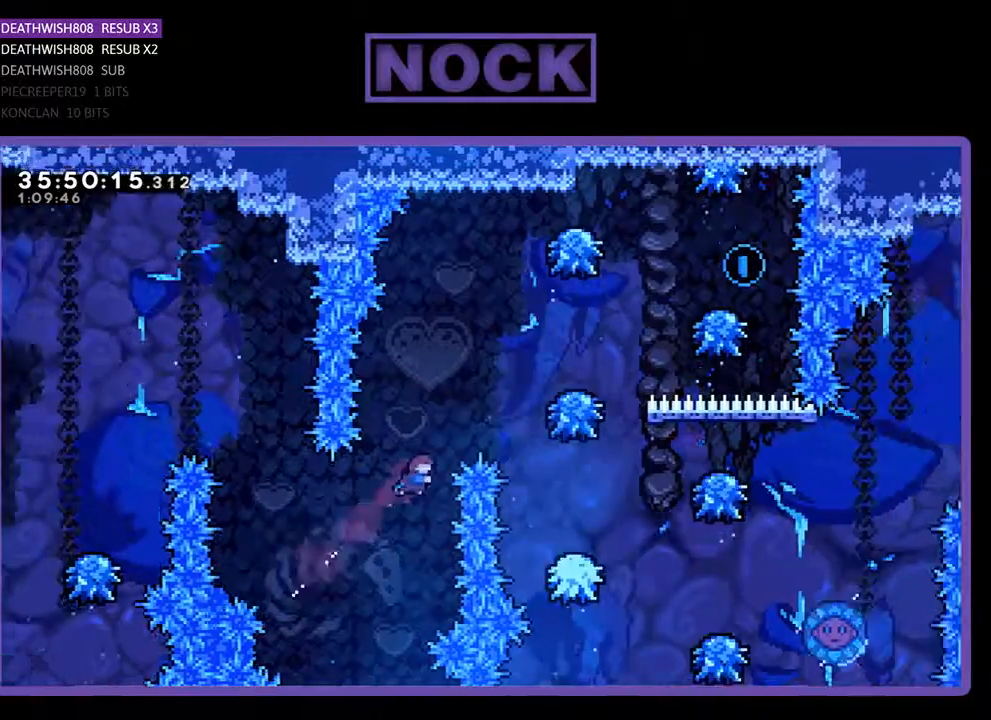
{"buttons": ["CIRCLE", "R2", "DPAD_UP", "DPAD_RIGHT"], "events": [[67, "CIRCLE", "down"], [233, "DPAD_RIGHT", "down"]]}
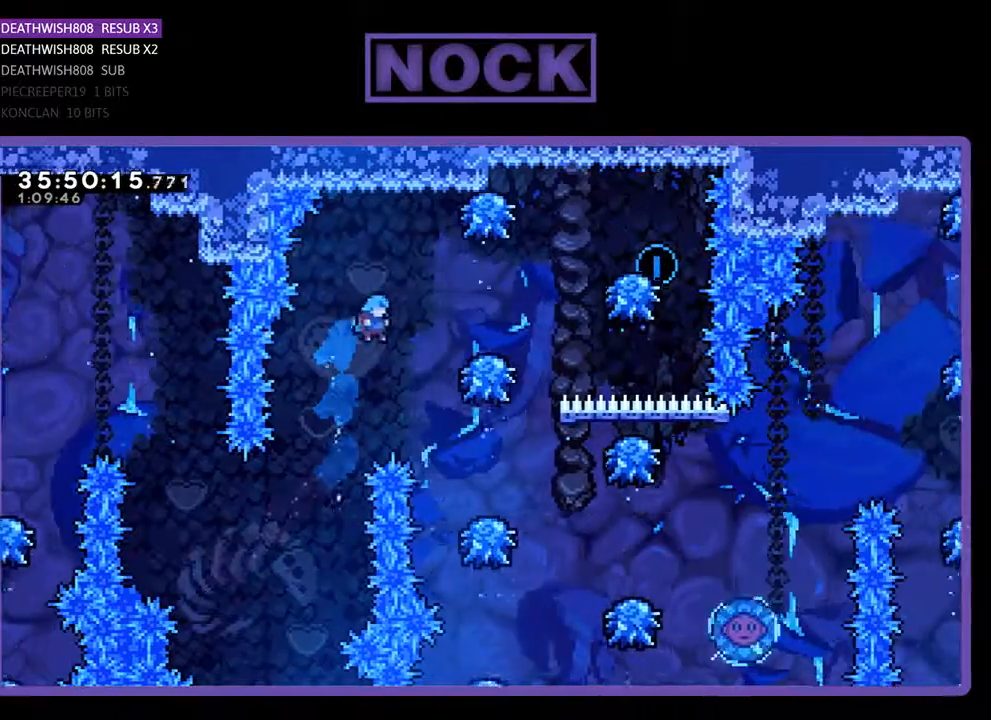
{"buttons": ["CROSS", "R2"], "events": [[100, "DPAD_UP", "up"], [333, "CIRCLE", "up"], [433, "DPAD_RIGHT", "up"], [500, "CROSS", "down"]]}
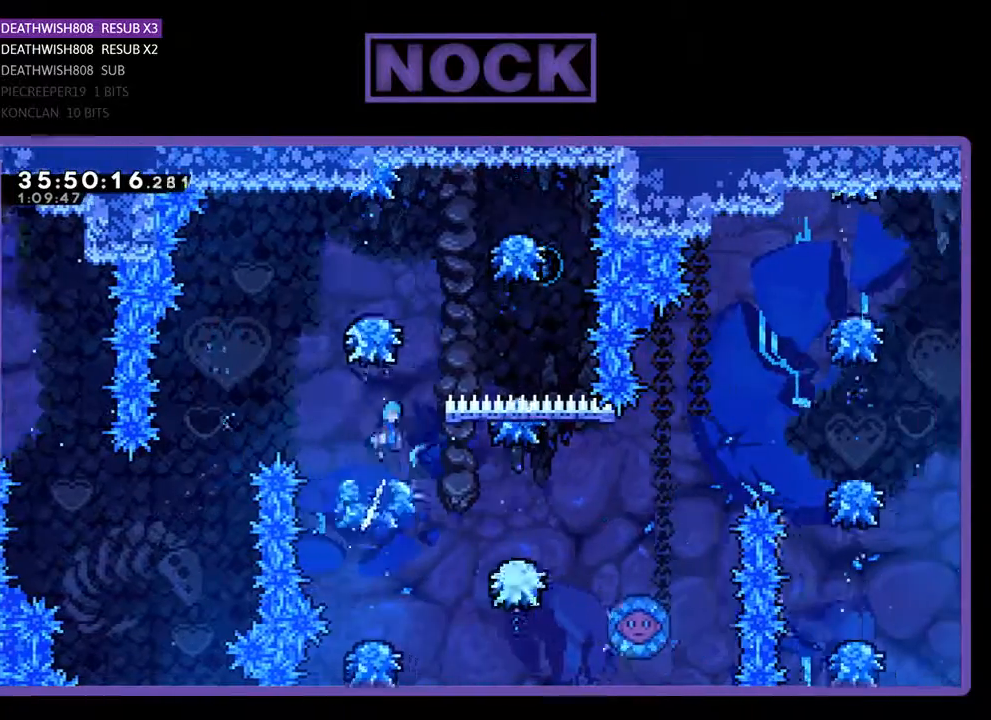
{"buttons": ["R2", "DPAD_RIGHT"], "events": [[67, "DPAD_RIGHT", "down"], [133, "DPAD_RIGHT", "up"], [167, "CROSS", "up"], [300, "DPAD_RIGHT", "down"]]}
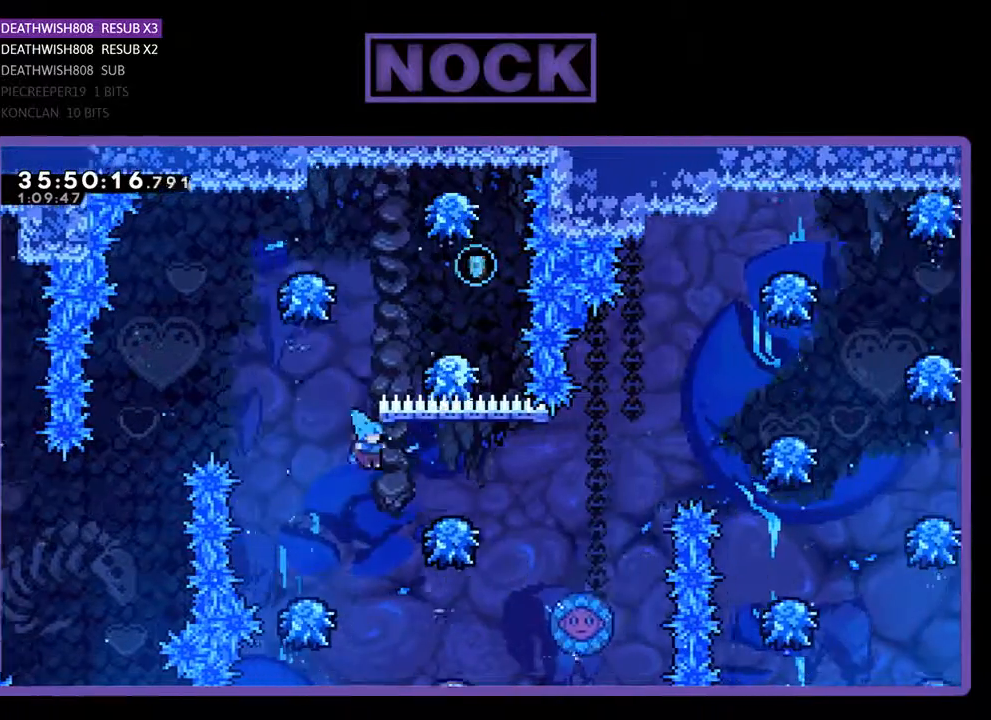
{"buttons": ["CROSS", "R2"], "events": [[167, "CROSS", "down"], [333, "DPAD_RIGHT", "up"]]}
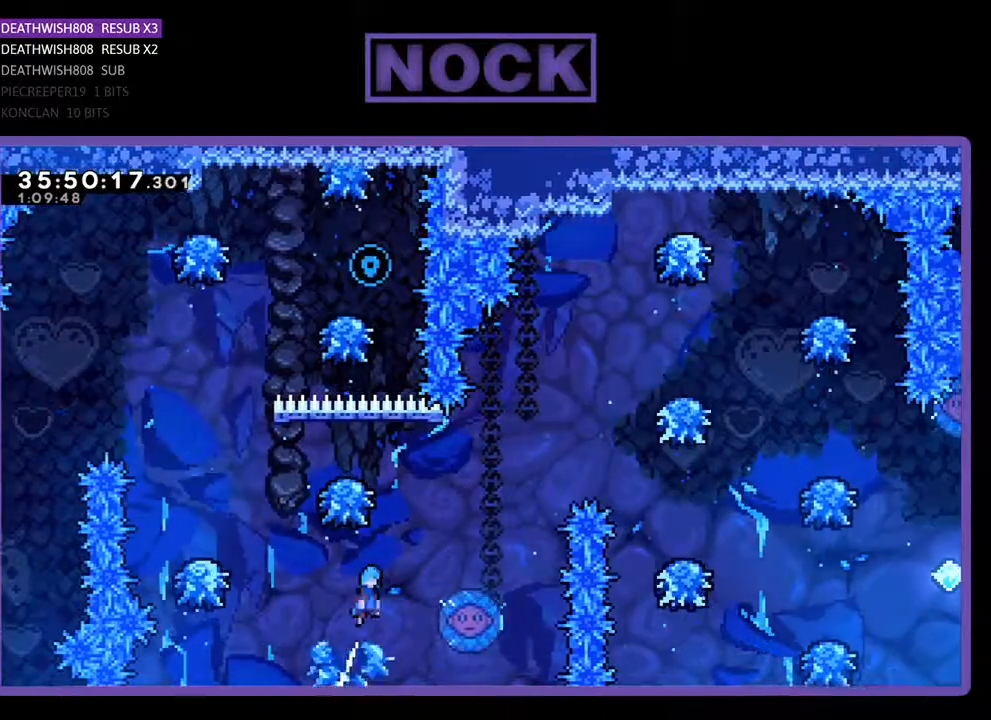
{"buttons": ["CROSS", "R2", "DPAD_UP", "DPAD_RIGHT"], "events": [[33, "DPAD_LEFT", "down"], [67, "CROSS", "up"], [133, "CROSS", "down"], [167, "DPAD_LEFT", "up"], [233, "DPAD_RIGHT", "down"], [433, "DPAD_UP", "down"]]}
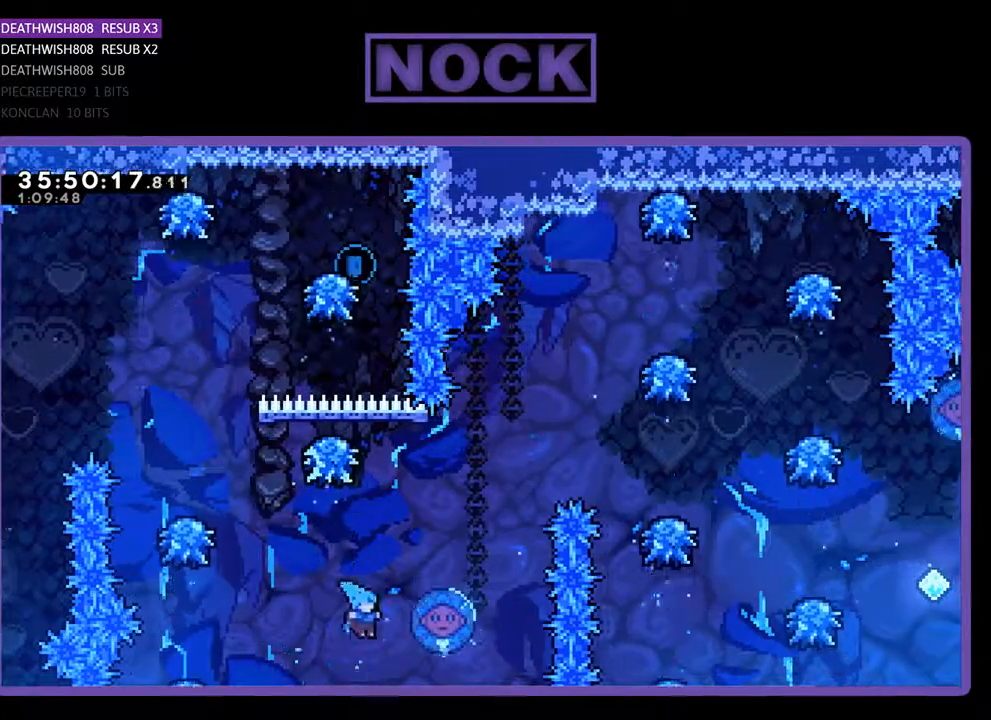
{"buttons": ["CROSS", "CIRCLE", "R2"], "events": [[100, "CIRCLE", "down"], [400, "DPAD_RIGHT", "up"], [500, "DPAD_UP", "up"]]}
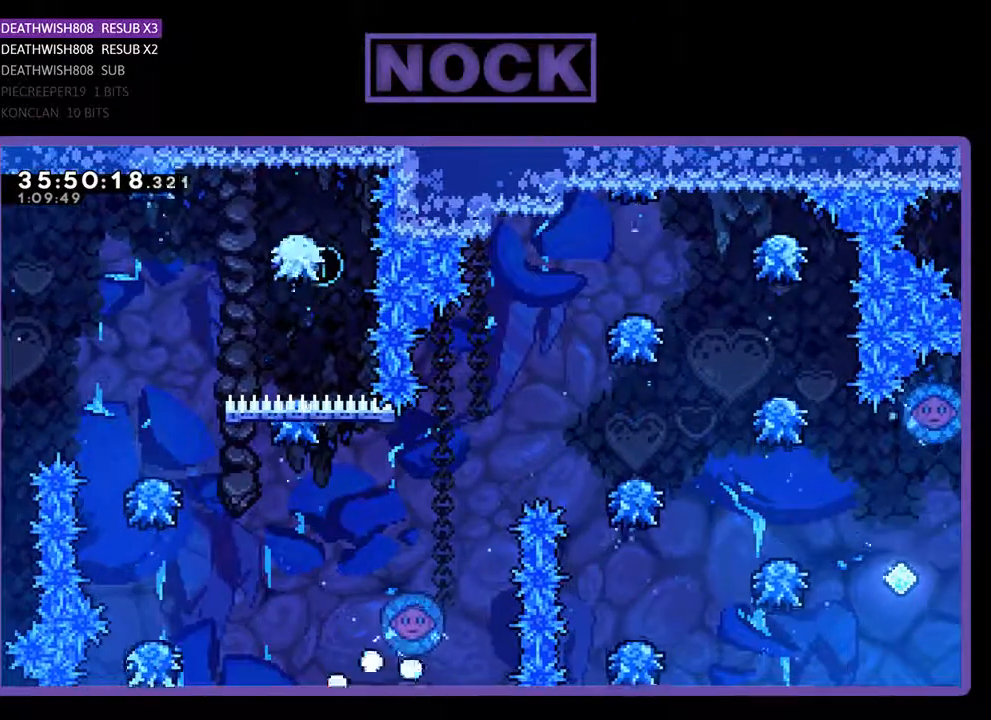
{"buttons": [], "events": [[33, "CROSS", "up"], [33, "R2", "up"], [100, "CIRCLE", "up"]]}
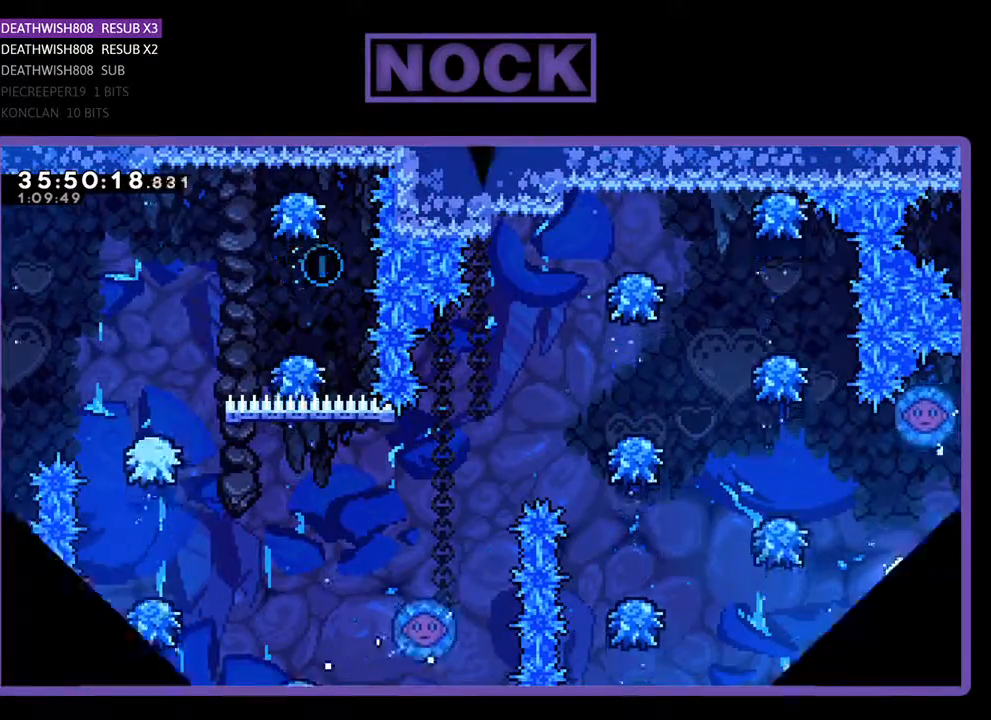
{"buttons": [], "events": []}
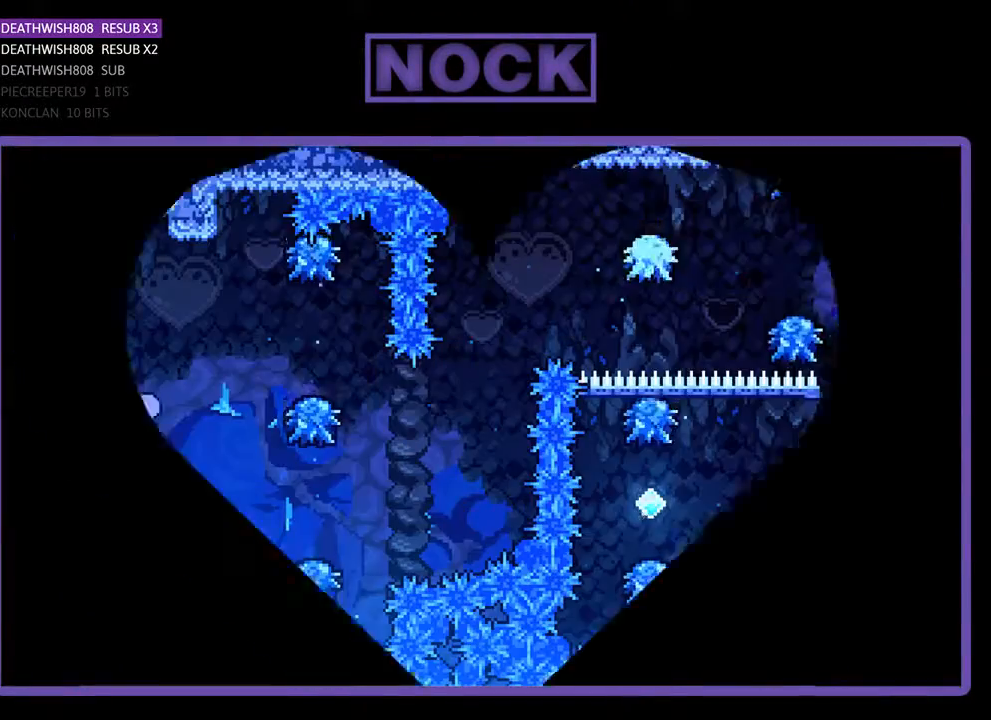
{"buttons": ["R2", "DPAD_RIGHT"], "events": [[333, "DPAD_RIGHT", "down"], [333, "R2", "down"]]}
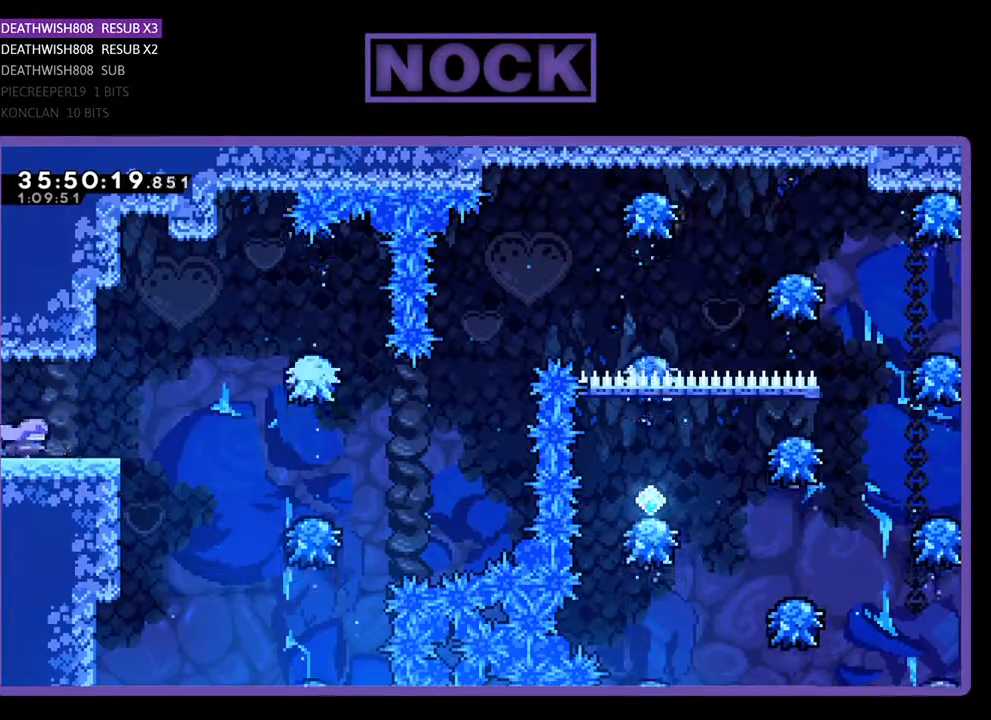
{"buttons": ["CROSS", "R2", "DPAD_RIGHT"], "events": [[467, "CROSS", "down"]]}
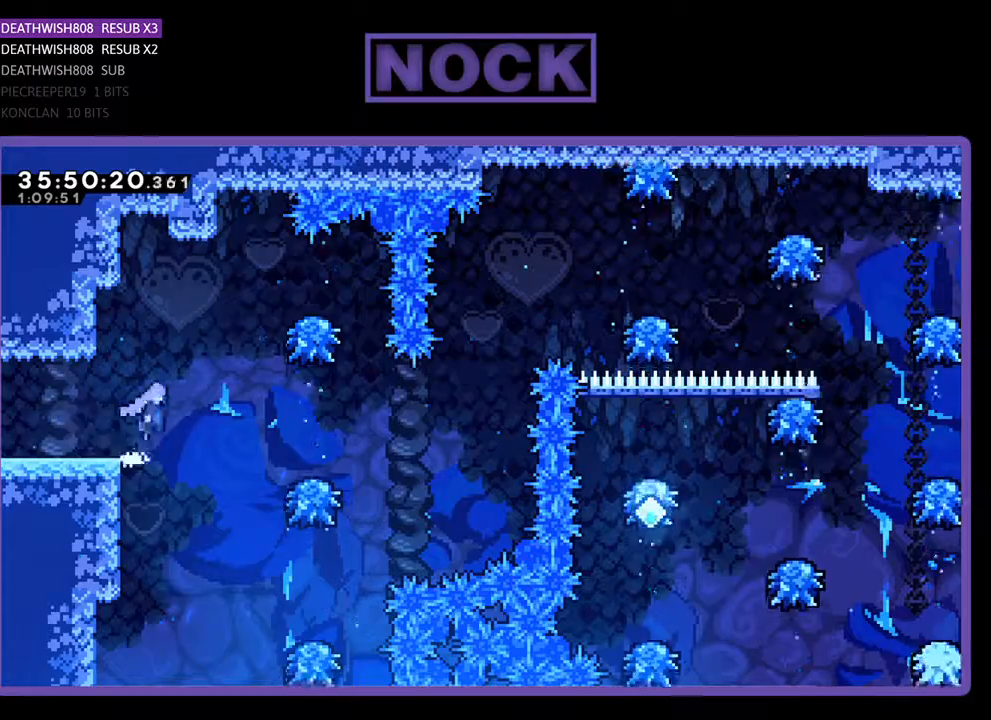
{"buttons": ["R2", "DPAD_RIGHT"], "events": [[500, "CROSS", "up"]]}
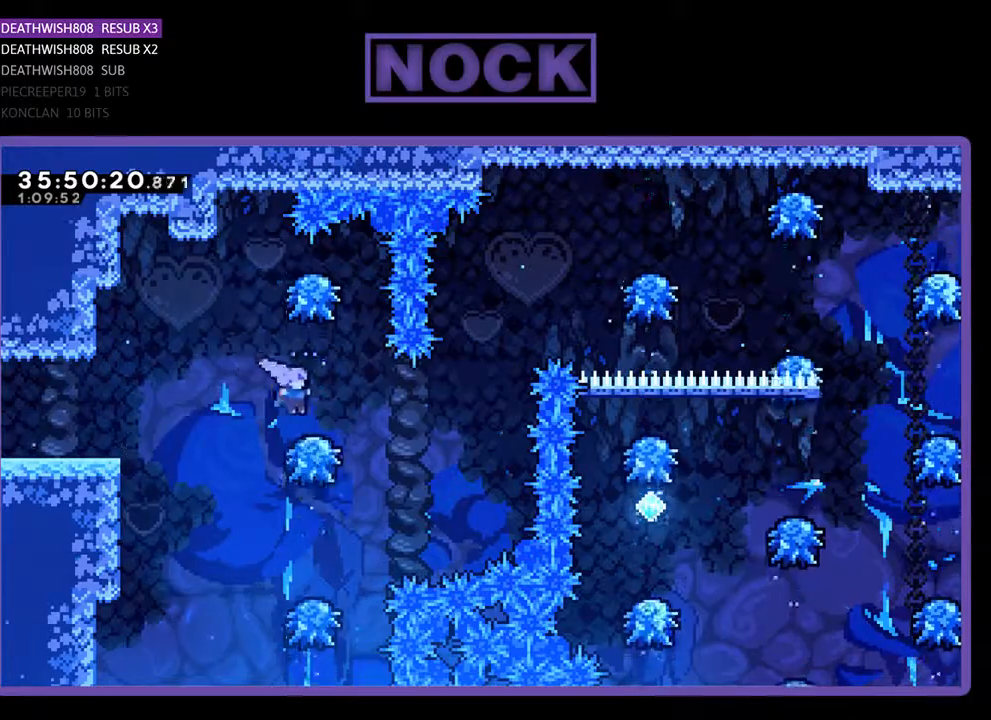
{"buttons": ["R2", "DPAD_RIGHT"], "events": [[133, "DPAD_RIGHT", "up"], [367, "DPAD_RIGHT", "down"]]}
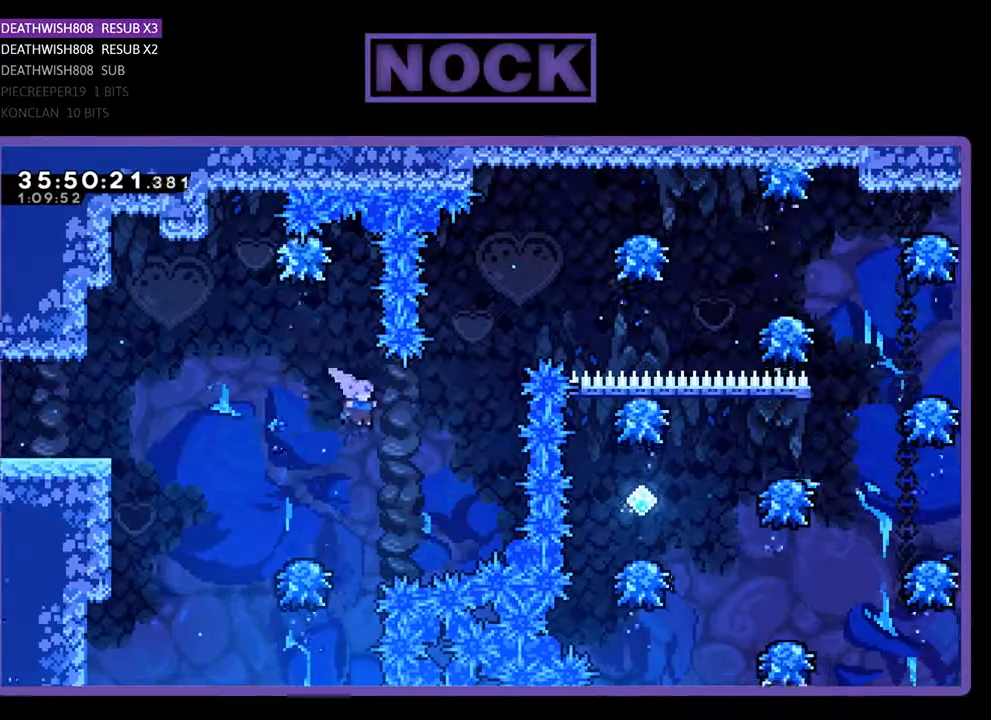
{"buttons": ["CIRCLE", "R2", "DPAD_UP", "DPAD_RIGHT"], "events": [[33, "DPAD_UP", "down"], [67, "CIRCLE", "down"], [367, "CIRCLE", "up"], [433, "CIRCLE", "down"]]}
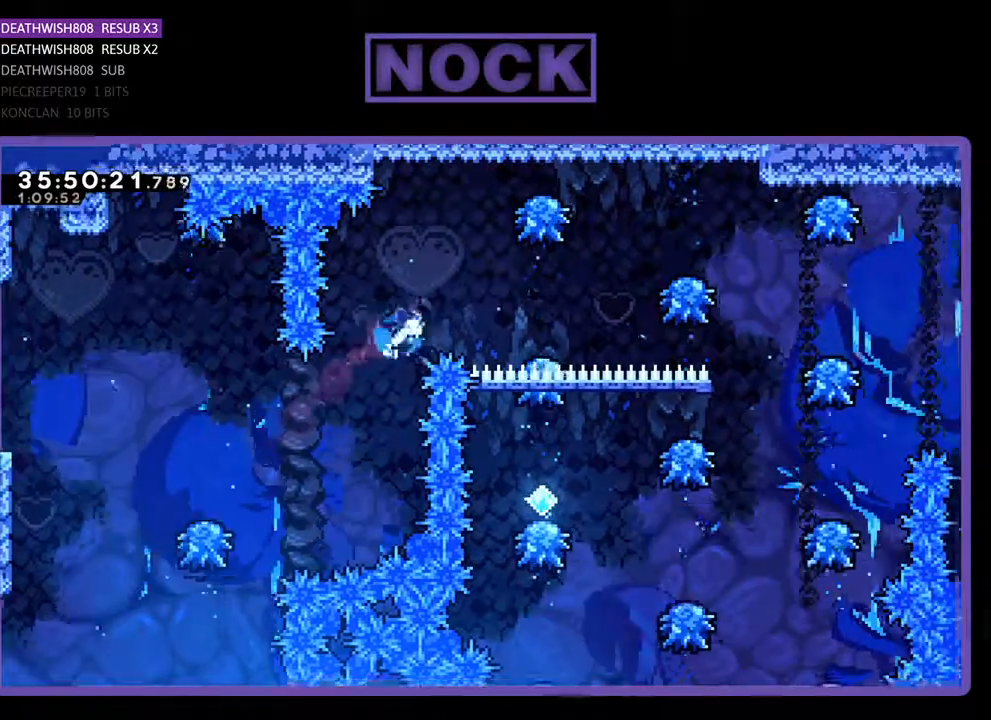
{"buttons": ["R2"], "events": [[100, "DPAD_UP", "up"], [200, "CIRCLE", "up"], [333, "DPAD_RIGHT", "up"]]}
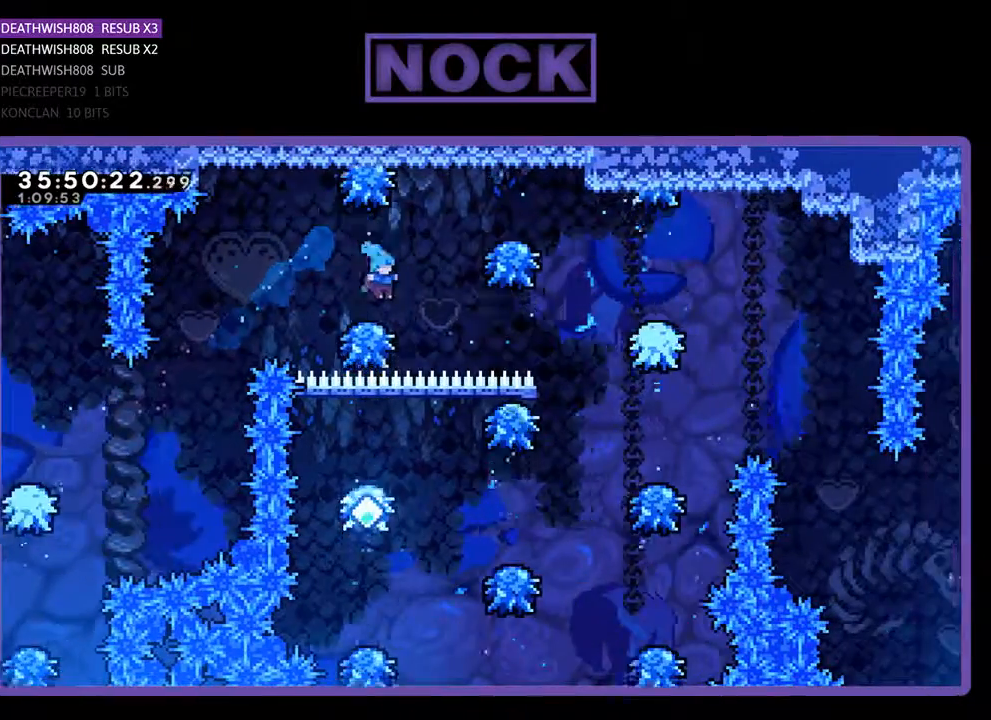
{"buttons": ["R2", "DPAD_RIGHT"], "events": [[167, "DPAD_RIGHT", "down"]]}
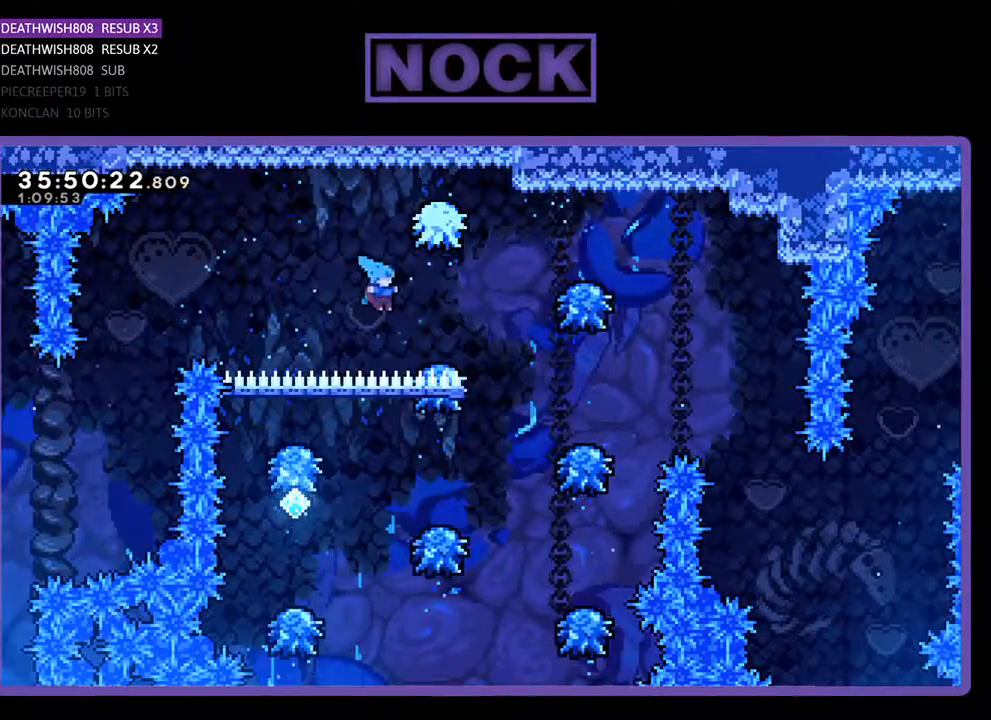
{"buttons": ["R2", "DPAD_RIGHT"], "events": []}
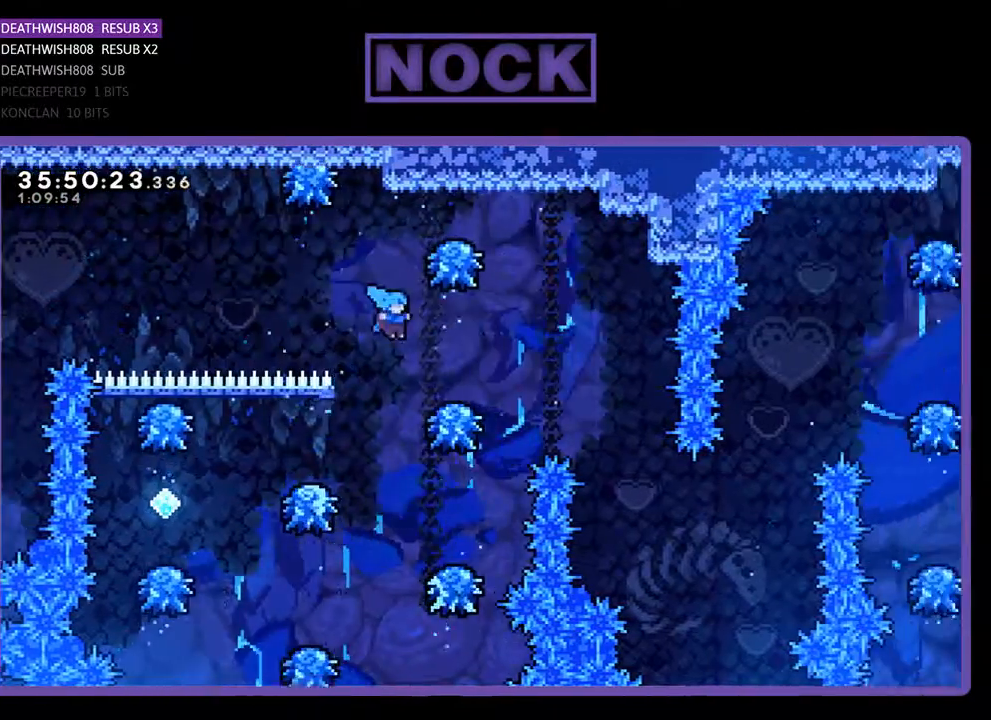
{"buttons": ["R2"], "events": [[167, "DPAD_RIGHT", "up"]]}
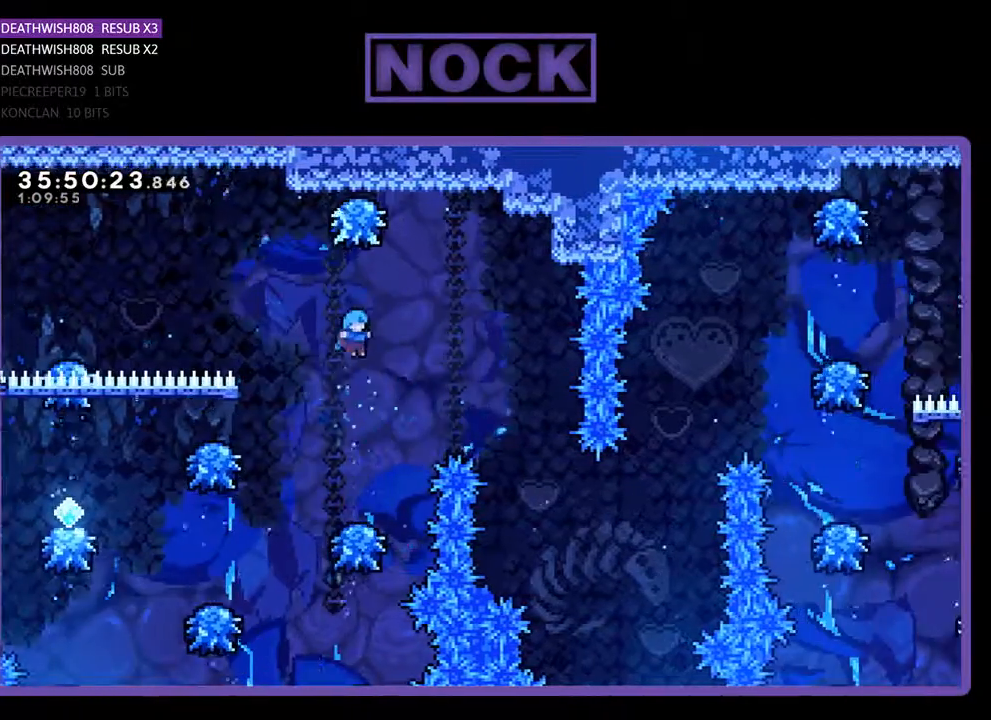
{"buttons": ["R2", "DPAD_LEFT"], "events": [[200, "DPAD_LEFT", "down"]]}
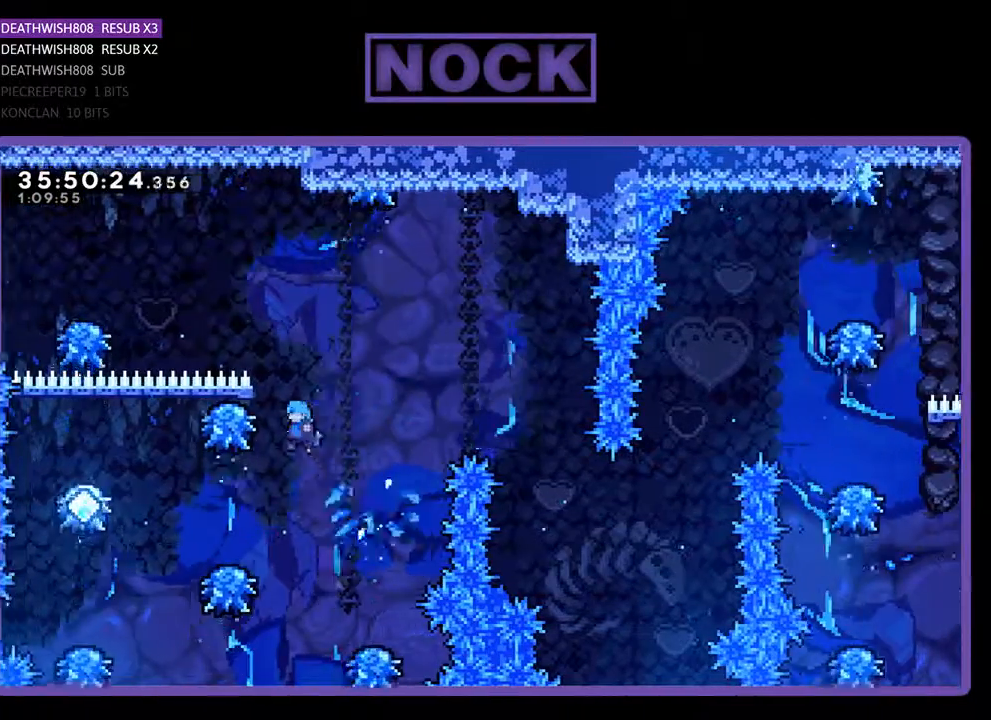
{"buttons": ["R2", "DPAD_LEFT"], "events": []}
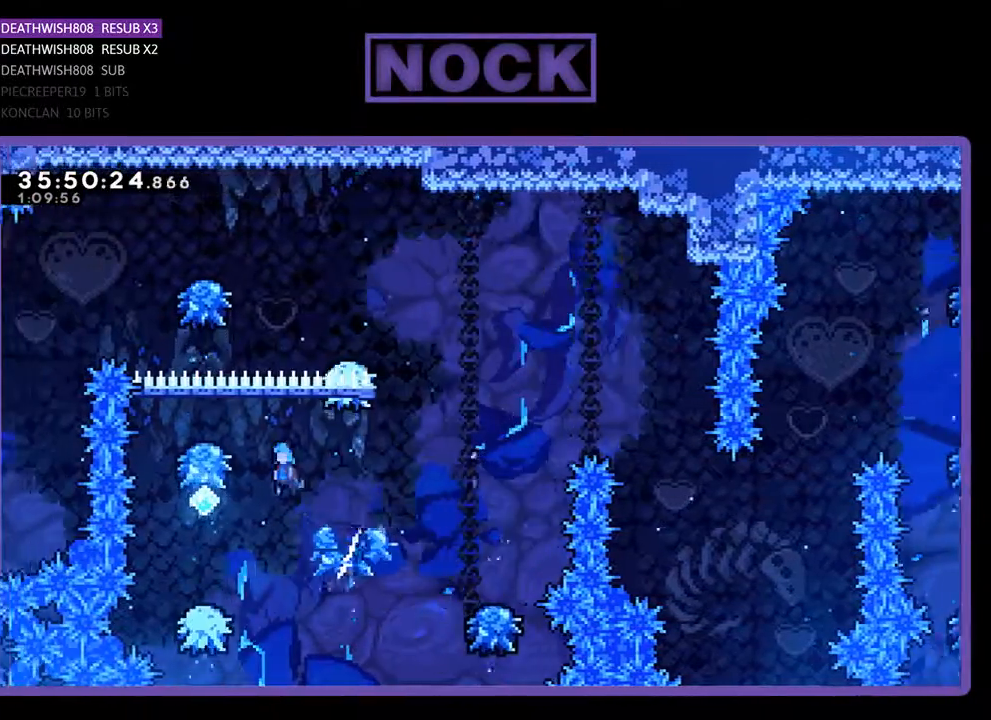
{"buttons": ["CROSS", "R2", "DPAD_RIGHT"], "events": [[200, "DPAD_LEFT", "up"], [400, "CROSS", "down"], [400, "DPAD_RIGHT", "down"], [400, "DPAD_UP", "down"], [467, "DPAD_UP", "up"]]}
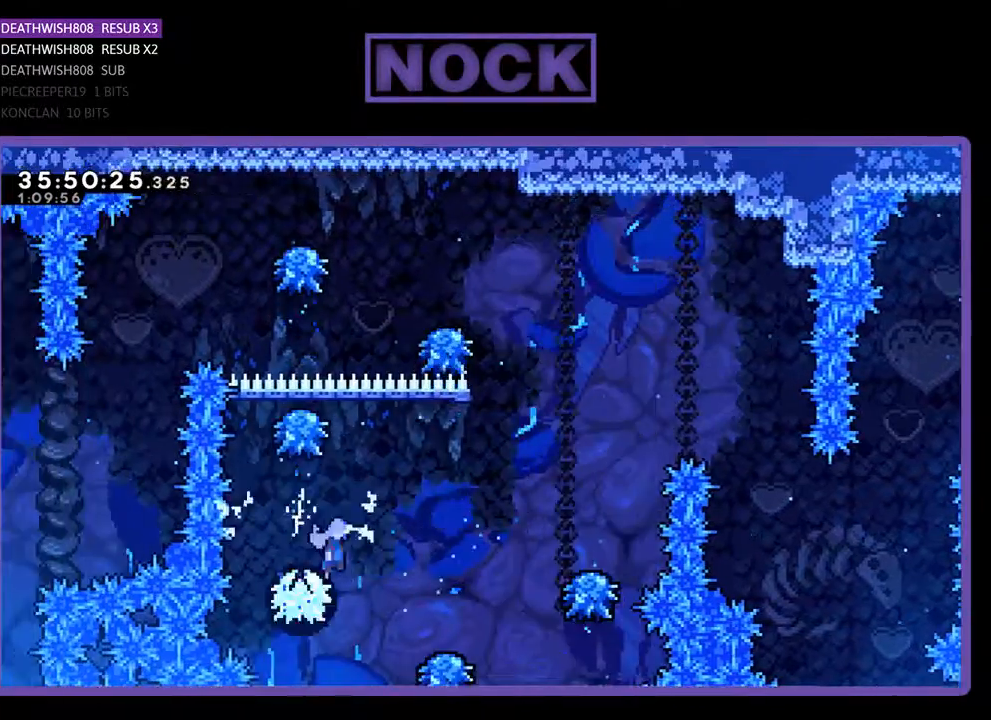
{"buttons": ["R2"], "events": [[467, "CROSS", "up"], [467, "DPAD_RIGHT", "up"]]}
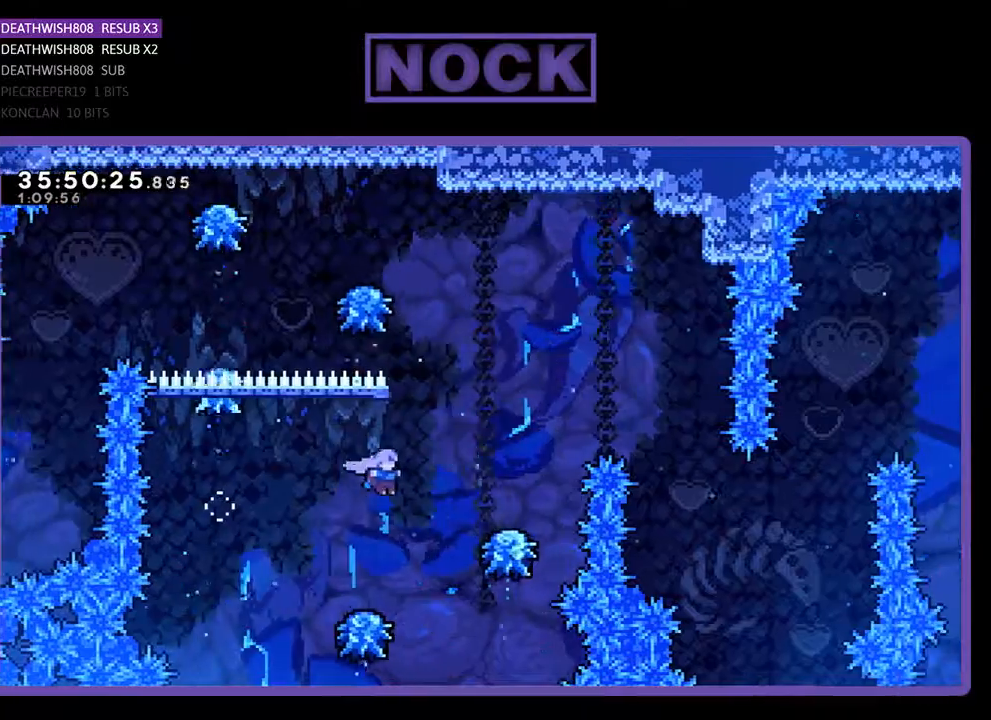
{"buttons": ["CROSS", "R2", "DPAD_UP", "DPAD_RIGHT"], "events": [[33, "DPAD_LEFT", "down"], [200, "DPAD_LEFT", "up"], [233, "CROSS", "down"], [233, "DPAD_RIGHT", "down"], [400, "DPAD_UP", "down"]]}
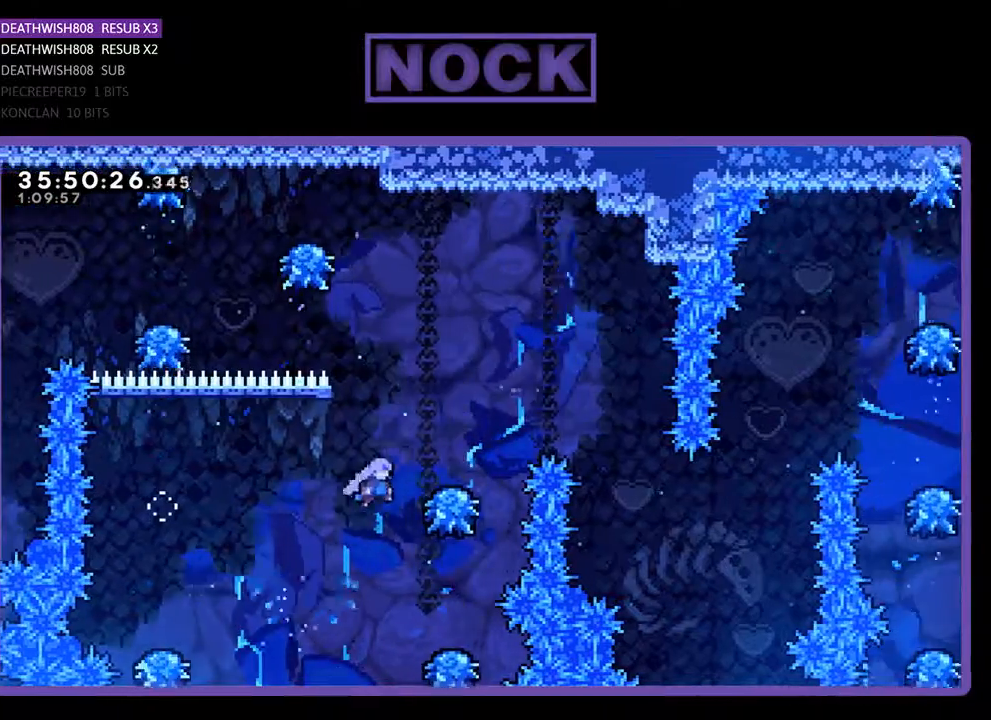
{"buttons": ["CROSS", "R2", "DPAD_RIGHT"], "events": [[200, "CROSS", "up"], [267, "CROSS", "down"], [500, "DPAD_UP", "up"]]}
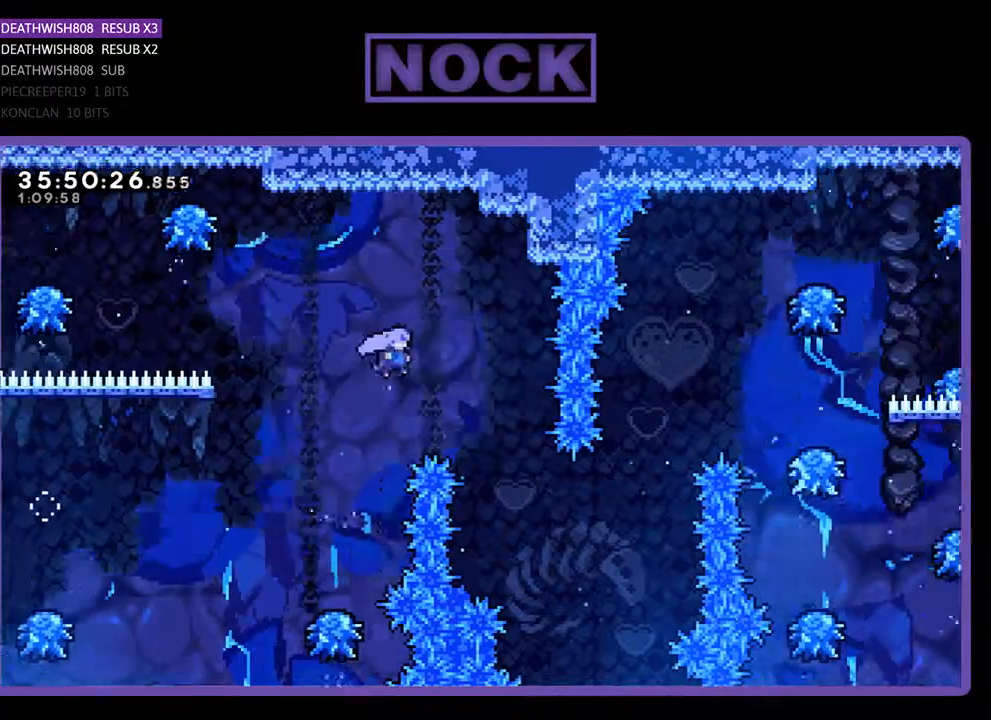
{"buttons": ["R2", "DPAD_RIGHT"], "events": [[433, "CROSS", "up"]]}
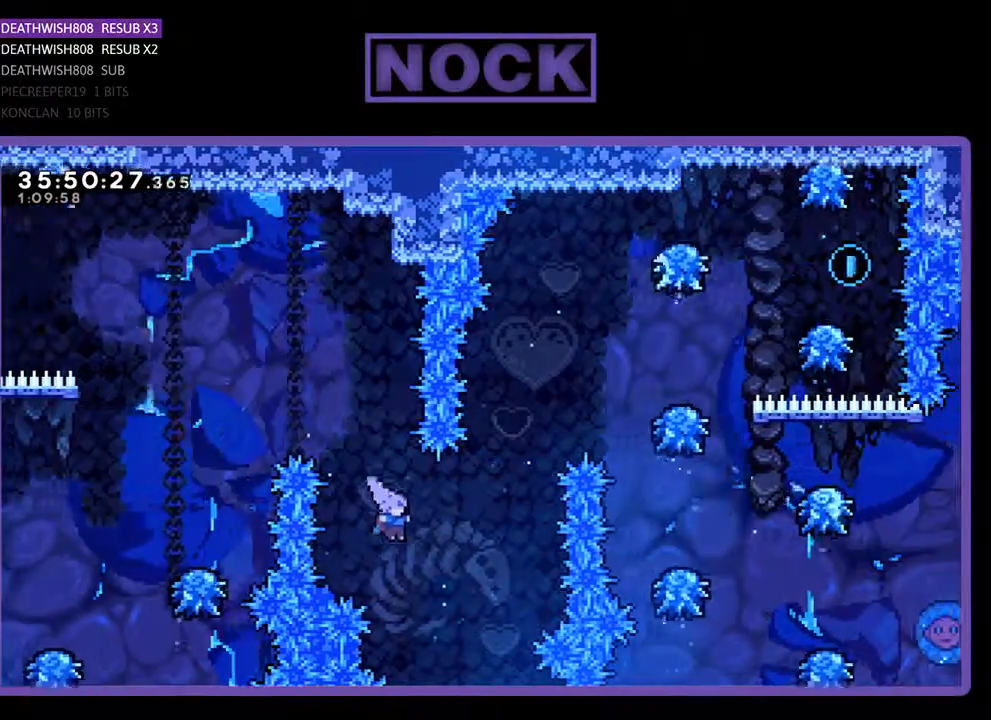
{"buttons": ["CIRCLE", "R2", "DPAD_UP", "DPAD_RIGHT"], "events": [[33, "DPAD_UP", "down"], [100, "CIRCLE", "down"], [333, "CIRCLE", "up"], [433, "CIRCLE", "down"]]}